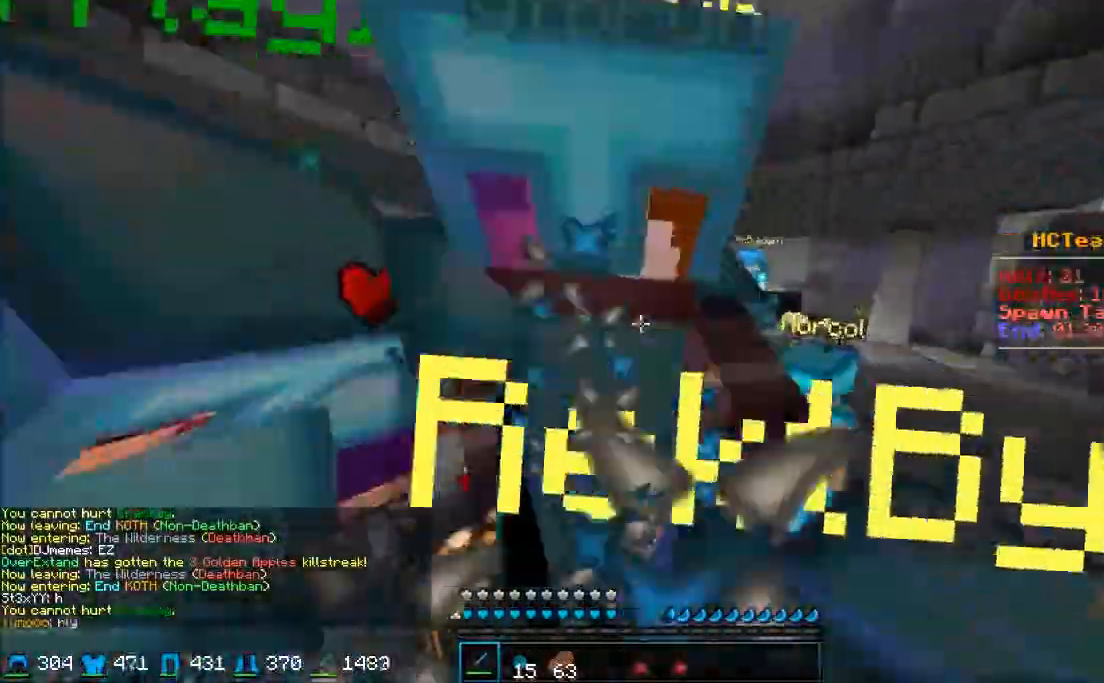
Gameplay with keyboard and mouse; each line is a JSON object with the keys and mouse buttons held at the frame after it. "events" lists presses ("down") and releases ("up") of "a", "d", "s", "w", "mouse_left" and "mouse_right" between this image and that frame as [ms after this image, input, new state], when the widget could be followed in between. "mouse_left", "mouse_right" = the "left", "right" buttons of the "mouse" list. No other keys are recorded. Fast repeated clicks can show as one long hold. Mouse movement is not recorded.
{"keys": ["a", "w"], "mouse": [], "events": [[50, "mouse_left", "up"], [83, "mouse_left", "down"], [117, "d", "up"], [167, "mouse_left", "up"], [217, "mouse_left", "down"], [283, "mouse_left", "up"], [333, "mouse_left", "down"], [400, "mouse_left", "up"], [450, "mouse_left", "down"], [500, "mouse_left", "up"]]}
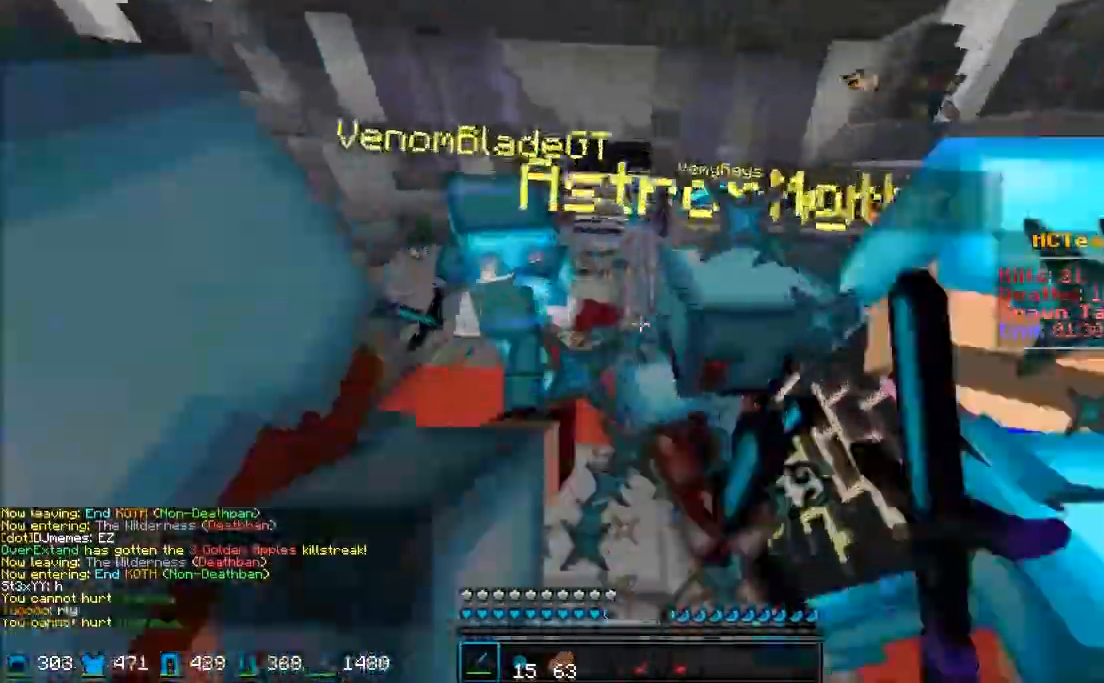
{"keys": ["d", "w"], "mouse": ["left"], "events": [[100, "mouse_left", "down"], [200, "mouse_left", "up"], [267, "mouse_left", "down"], [317, "d", "down"], [367, "a", "up"], [417, "mouse_left", "up"], [467, "mouse_left", "down"]]}
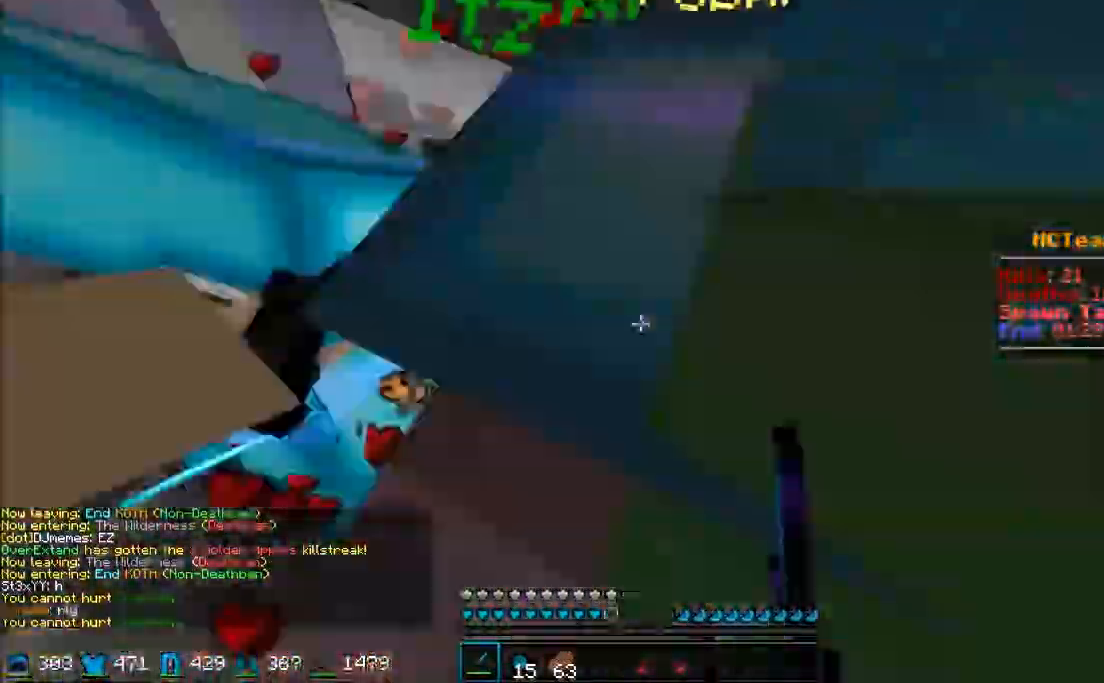
{"keys": ["d", "w"], "mouse": [], "events": [[83, "mouse_left", "up"], [117, "mouse_left", "down"], [167, "mouse_left", "up"], [217, "mouse_left", "down"], [317, "mouse_left", "up"]]}
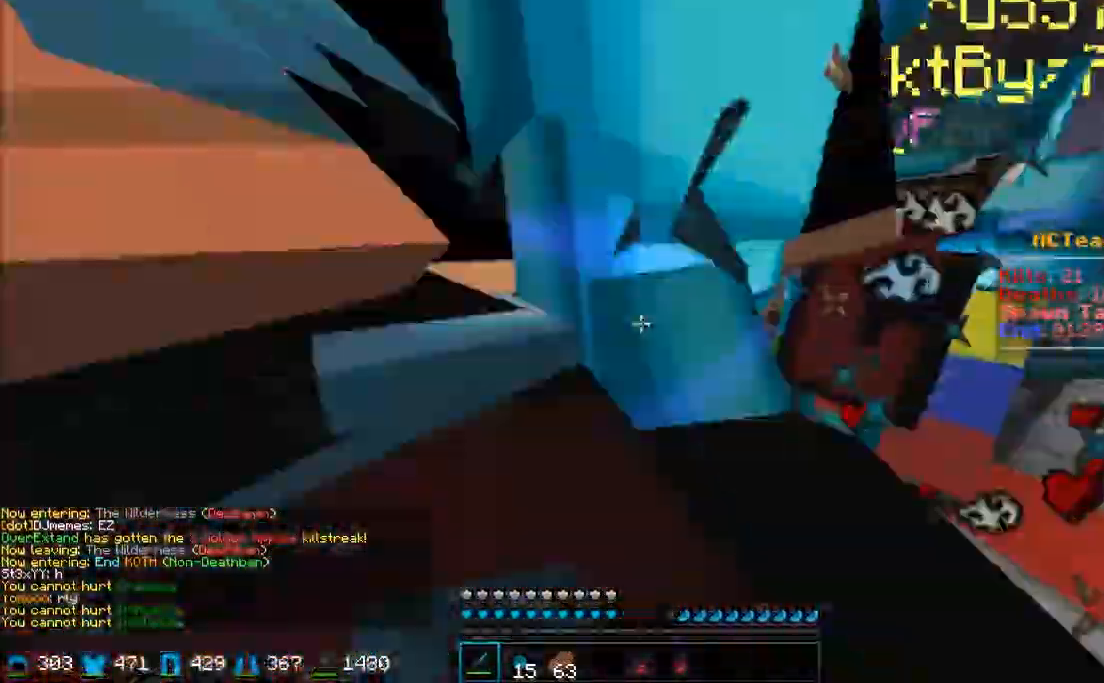
{"keys": ["d", "w"], "mouse": [], "events": [[233, "mouse_left", "down"], [317, "mouse_left", "up"], [350, "mouse_left", "down"], [417, "mouse_left", "up"]]}
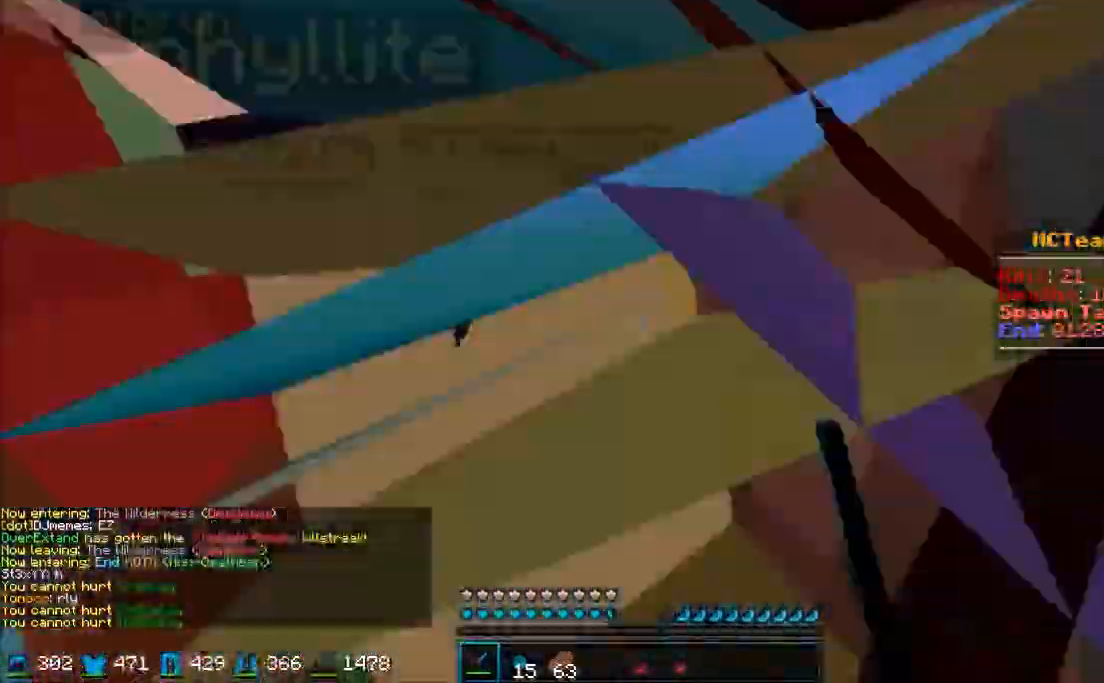
{"keys": ["a", "w"], "mouse": ["left", "right"], "events": [[50, "a", "down"], [50, "mouse_left", "down"], [100, "d", "up"], [417, "mouse_left", "up"], [467, "mouse_left", "down"], [467, "mouse_right", "down"]]}
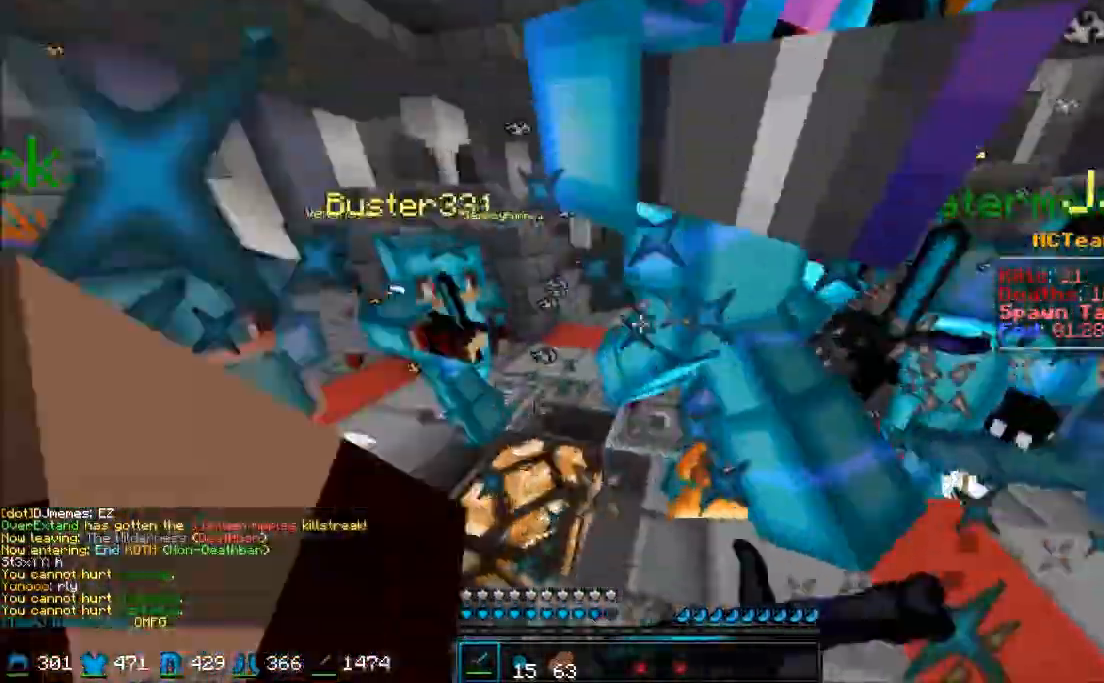
{"keys": ["a", "w"], "mouse": ["left"], "events": [[17, "mouse_left", "up"], [17, "mouse_right", "up"], [117, "mouse_left", "down"], [117, "mouse_right", "down"], [167, "mouse_left", "up"], [167, "mouse_right", "up"], [250, "mouse_left", "down"], [250, "mouse_right", "down"], [283, "mouse_left", "up"], [300, "mouse_right", "up"], [383, "mouse_left", "down"]]}
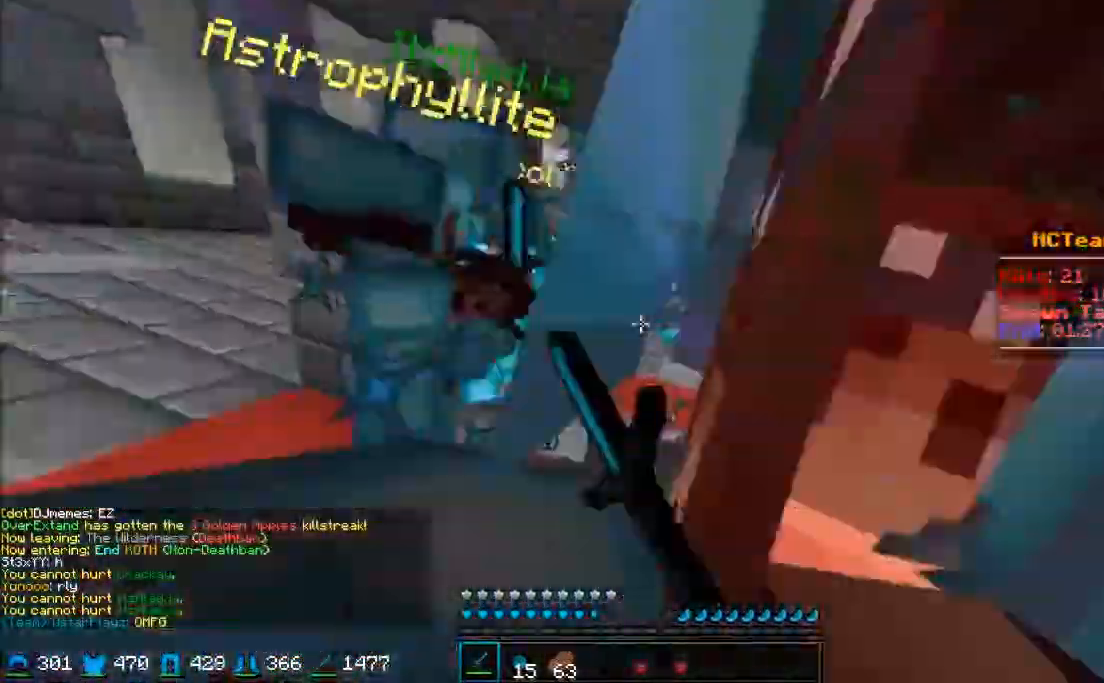
{"keys": ["d", "w"], "mouse": [], "events": [[17, "mouse_left", "up"], [67, "d", "down"], [67, "mouse_left", "down"], [100, "a", "up"], [100, "mouse_left", "up"], [150, "mouse_left", "down"], [200, "mouse_left", "up"], [250, "mouse_left", "down"], [333, "mouse_left", "up"], [383, "mouse_left", "down"], [500, "mouse_left", "up"]]}
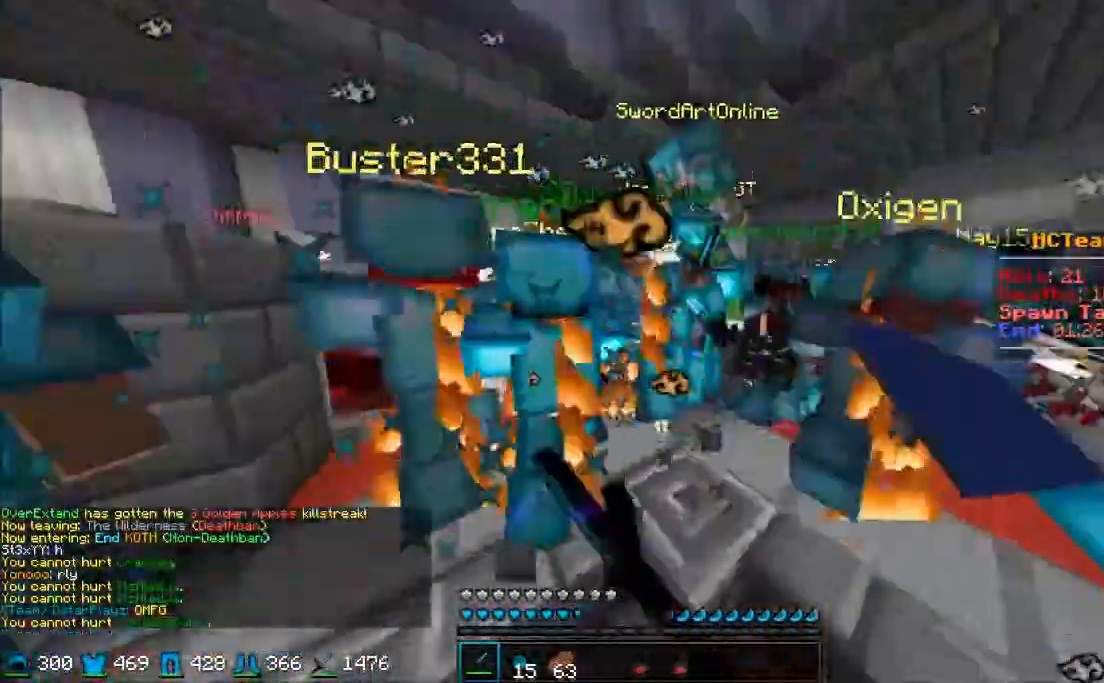
{"keys": ["d", "w"], "mouse": ["left"], "events": [[33, "mouse_left", "down"], [83, "mouse_left", "up"], [217, "mouse_left", "down"], [250, "mouse_left", "up"], [317, "mouse_left", "down"], [383, "mouse_left", "up"], [467, "mouse_left", "down"]]}
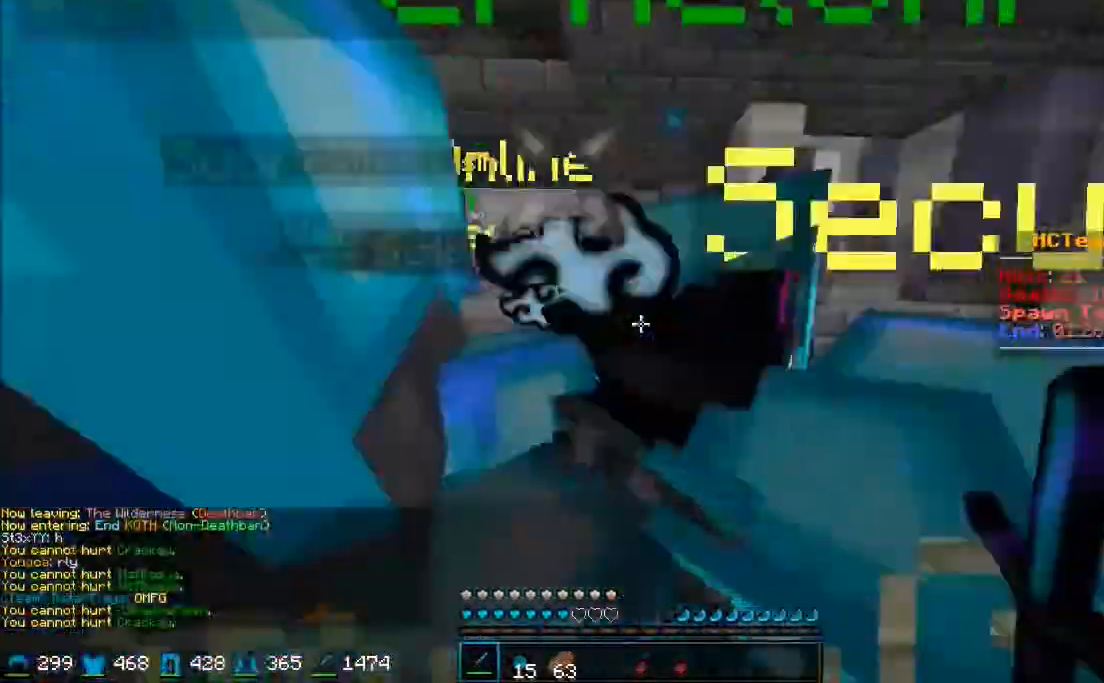
{"keys": ["a", "w"], "mouse": ["left"], "events": [[17, "mouse_left", "up"], [83, "mouse_left", "down"], [100, "mouse_left", "up"], [167, "a", "down"], [167, "mouse_left", "down"], [217, "d", "up"], [400, "mouse_left", "up"], [467, "mouse_left", "down"]]}
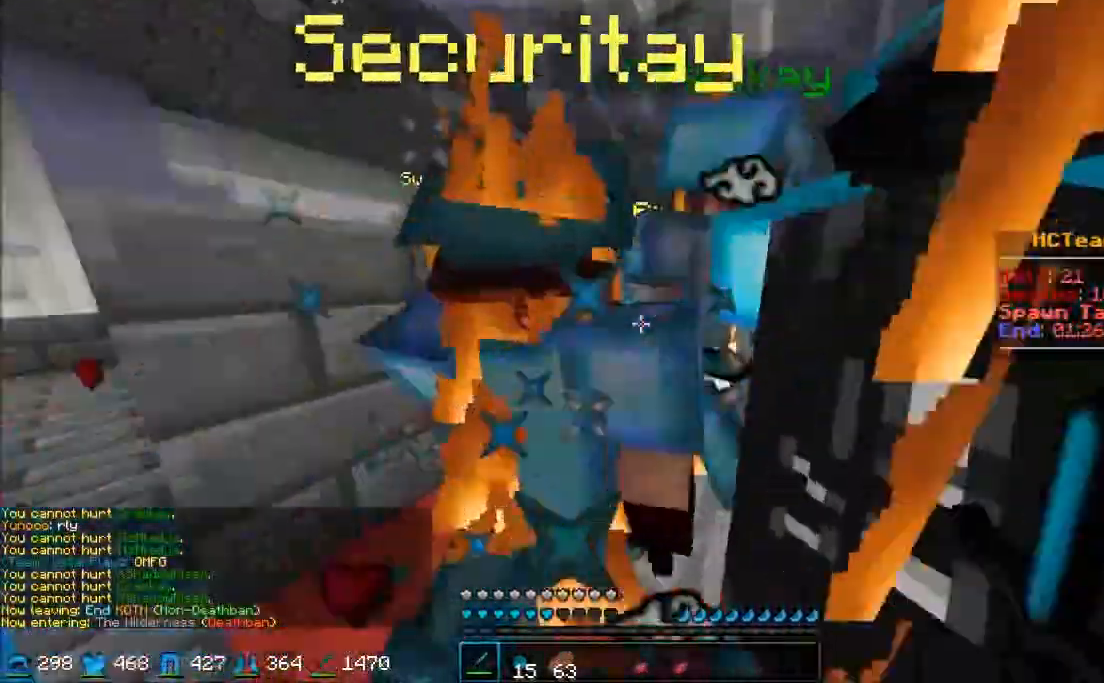
{"keys": ["a", "w"], "mouse": ["left"], "events": [[33, "mouse_left", "up"], [67, "mouse_left", "down"], [167, "mouse_left", "up"], [217, "mouse_left", "down"], [250, "mouse_left", "up"], [300, "mouse_left", "down"], [350, "mouse_left", "up"], [400, "mouse_left", "down"], [450, "mouse_left", "up"], [500, "mouse_left", "down"]]}
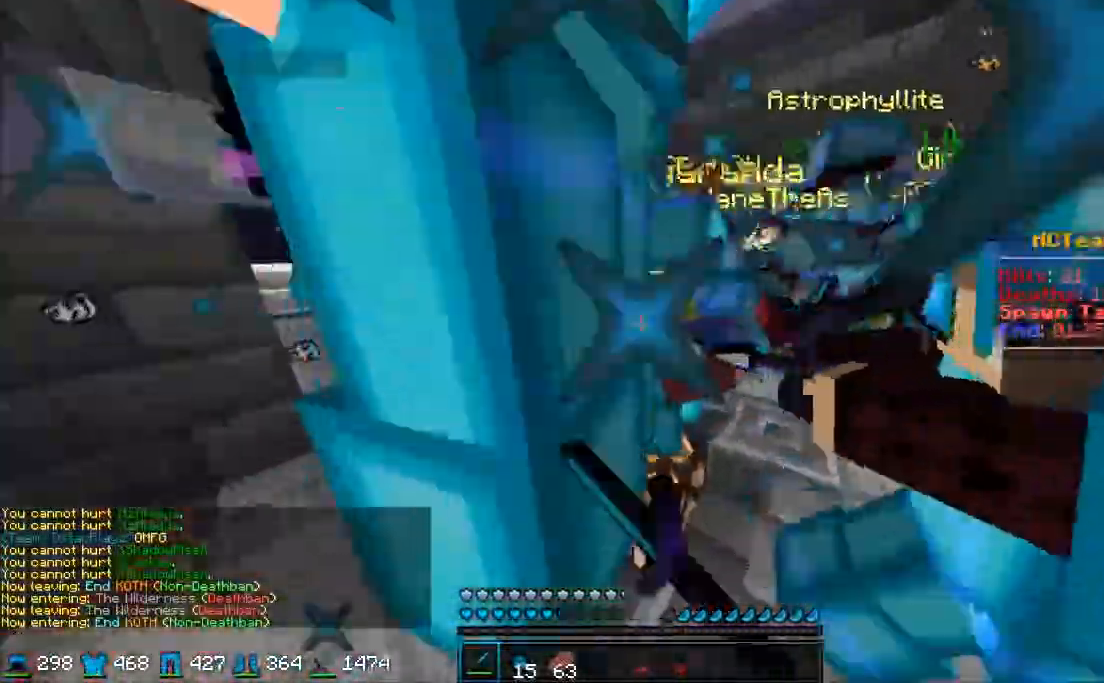
{"keys": ["d", "w"], "mouse": [], "events": [[50, "mouse_right", "down"], [83, "mouse_left", "up"], [83, "mouse_right", "up"], [167, "mouse_left", "down"], [217, "d", "down"], [267, "a", "up"], [267, "mouse_left", "up"], [300, "mouse_left", "down"], [367, "mouse_left", "up"], [367, "w", "up"], [433, "w", "down"]]}
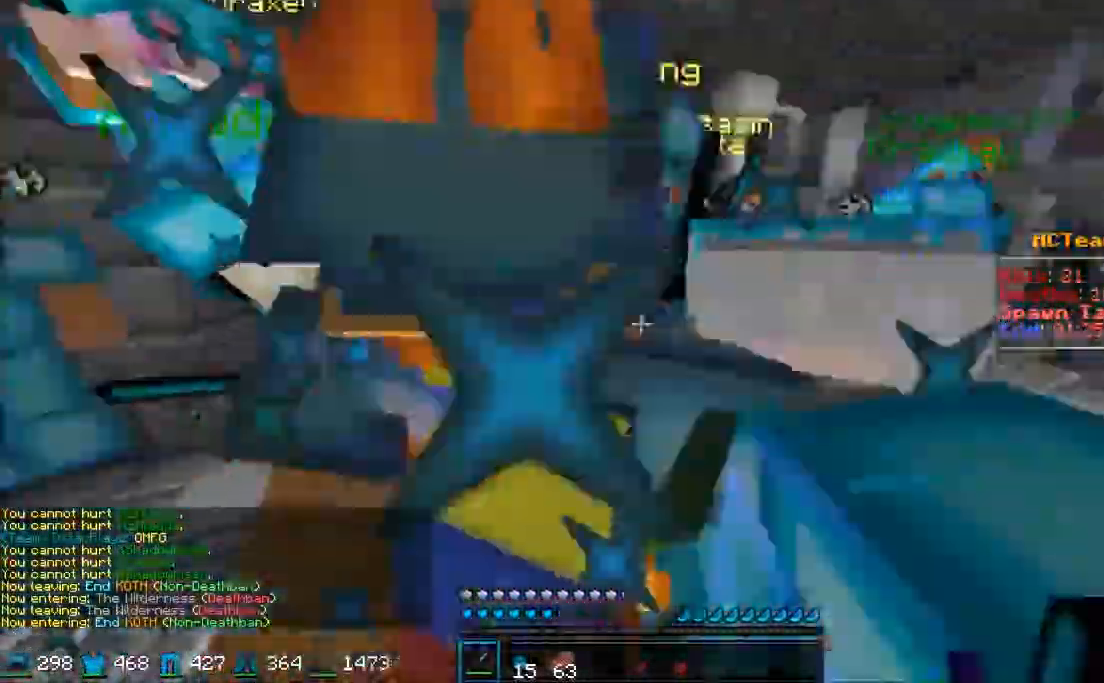
{"keys": ["d", "w"], "mouse": [], "events": [[67, "mouse_left", "down"], [100, "mouse_left", "up"], [150, "mouse_left", "down"], [200, "mouse_left", "up"], [250, "mouse_left", "down"], [317, "mouse_left", "up"], [383, "mouse_left", "down"], [483, "mouse_left", "up"]]}
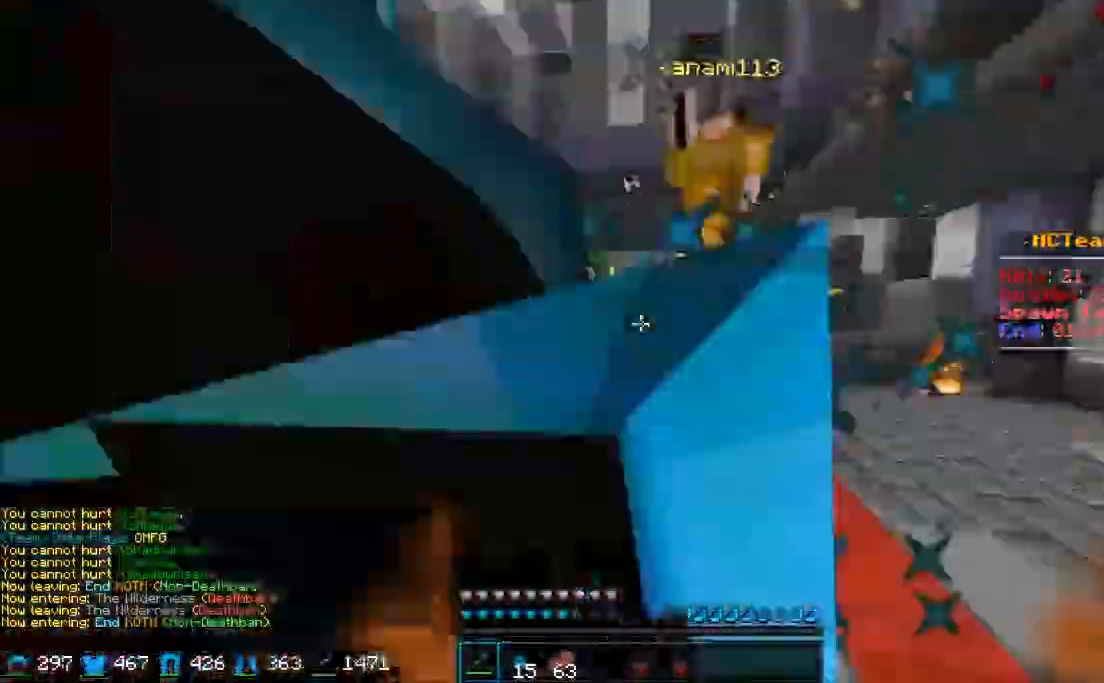
{"keys": ["d", "w"], "mouse": ["left"], "events": [[33, "mouse_left", "down"], [83, "mouse_left", "up"], [150, "mouse_left", "down"], [200, "mouse_left", "up"], [233, "mouse_left", "down"], [300, "mouse_left", "up"], [367, "mouse_left", "down"], [400, "mouse_left", "up"], [467, "mouse_left", "down"]]}
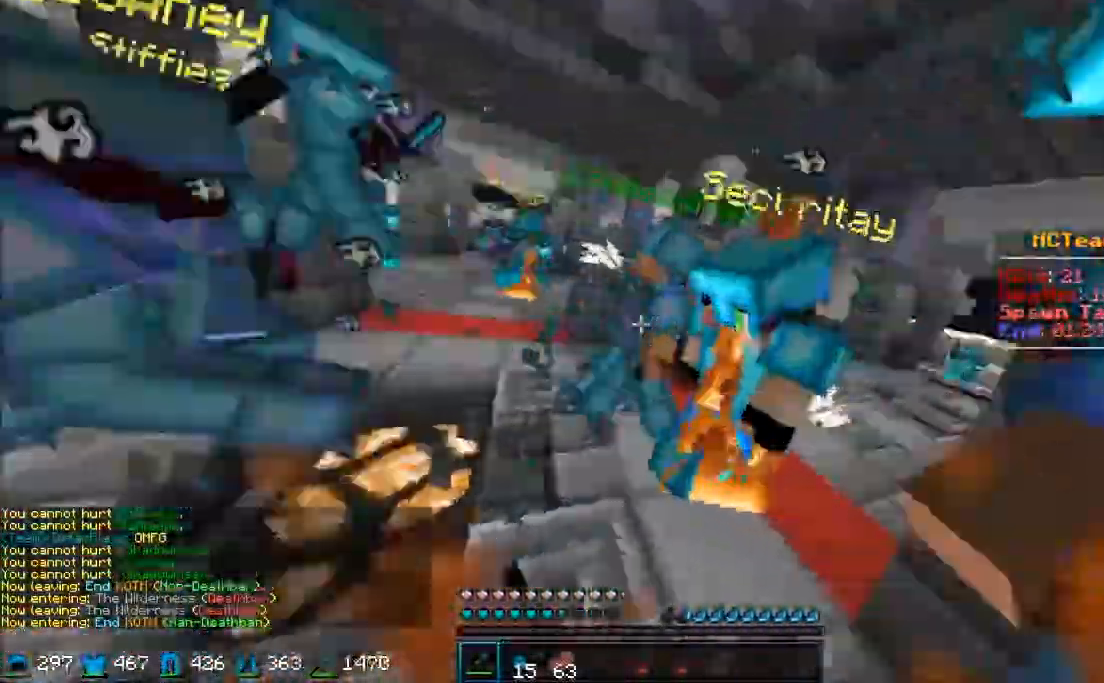
{"keys": ["a", "d", "w"], "mouse": ["left"], "events": [[150, "mouse_left", "up"], [217, "mouse_left", "down"], [267, "mouse_left", "up"], [333, "mouse_left", "down"], [383, "mouse_left", "up"], [433, "a", "down"], [433, "mouse_left", "down"]]}
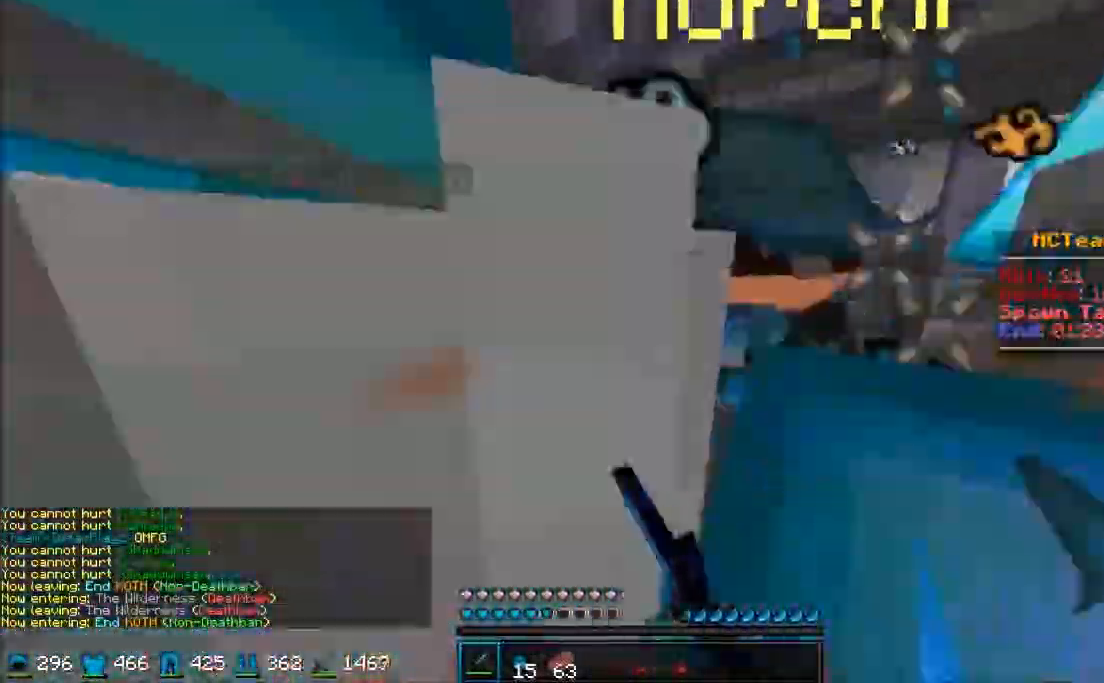
{"keys": ["a", "w"], "mouse": ["left"], "events": [[17, "d", "up"], [17, "mouse_left", "up"], [67, "mouse_left", "down"], [100, "mouse_left", "up"], [150, "mouse_left", "down"], [350, "mouse_left", "up"], [400, "mouse_left", "down"]]}
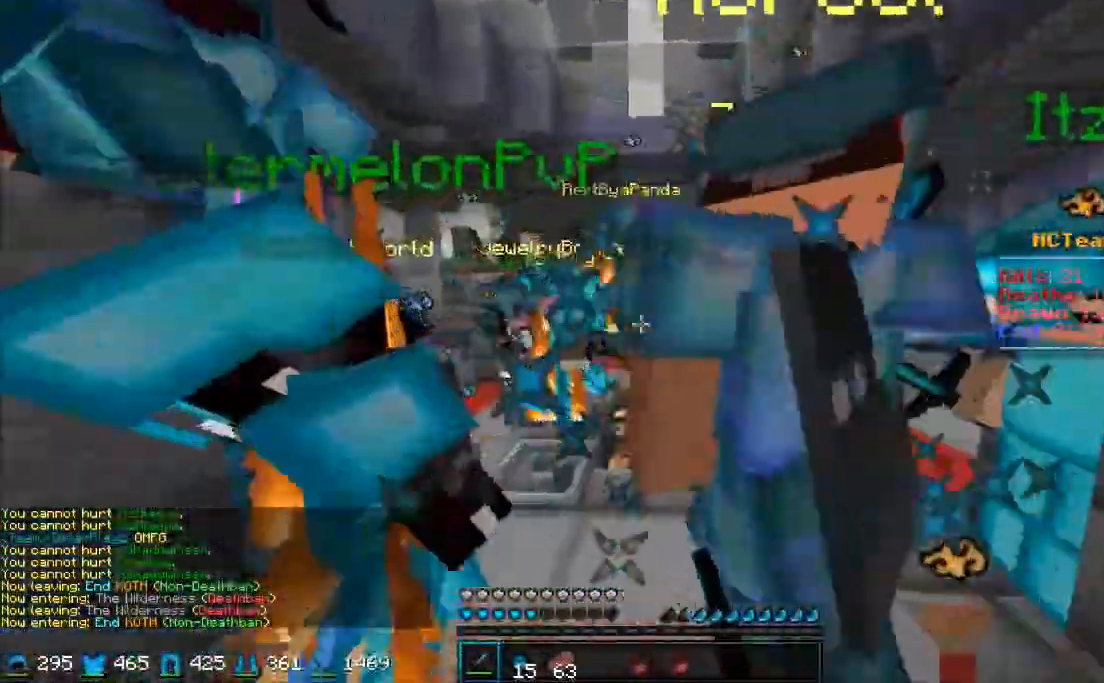
{"keys": ["a", "w"], "mouse": [], "events": [[300, "mouse_left", "up"], [350, "mouse_left", "down"], [450, "mouse_left", "up"]]}
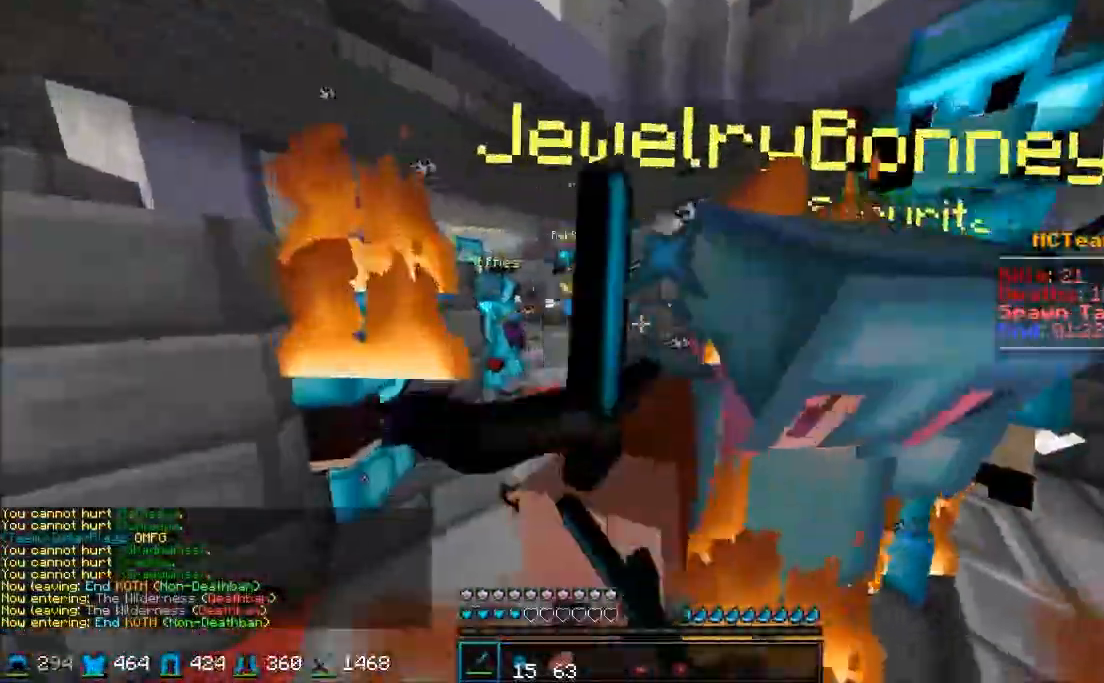
{"keys": ["a", "w"], "mouse": [], "events": [[17, "mouse_left", "down"], [50, "mouse_left", "up"], [100, "mouse_left", "down"], [150, "mouse_right", "down"], [200, "mouse_left", "up"], [200, "mouse_right", "up"], [267, "mouse_left", "down"], [367, "mouse_left", "up"], [417, "mouse_left", "down"], [467, "mouse_left", "up"]]}
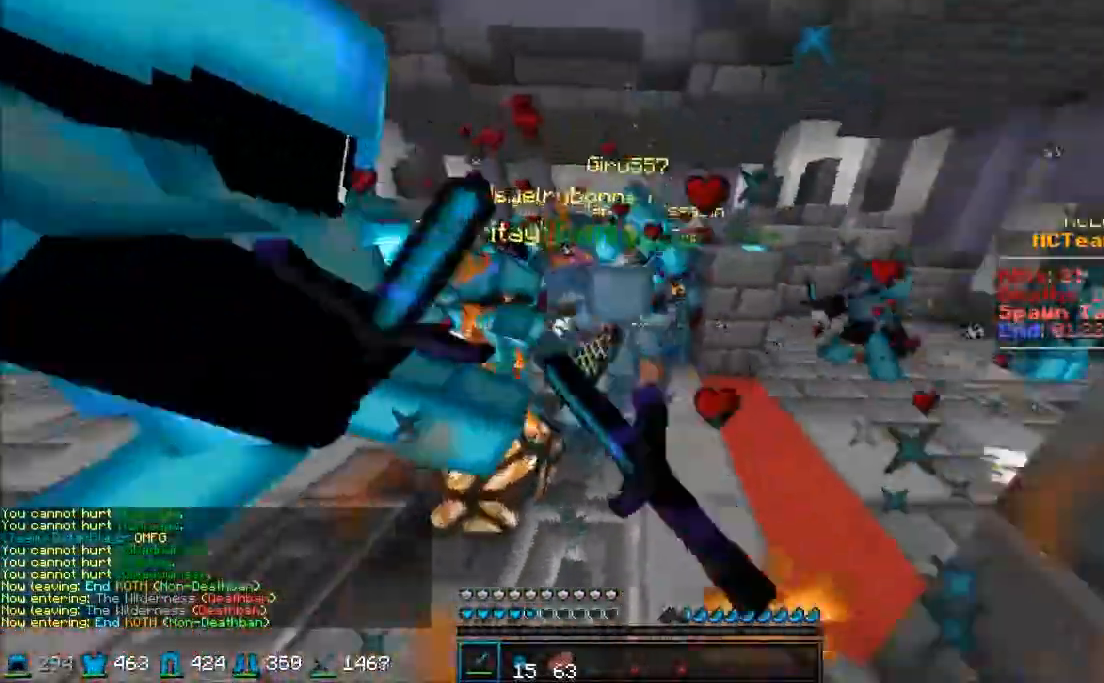
{"keys": ["a", "w"], "mouse": [], "events": [[67, "mouse_left", "down"], [117, "mouse_left", "up"], [217, "mouse_left", "down"], [250, "mouse_left", "up"], [350, "mouse_left", "down"], [400, "mouse_left", "up"]]}
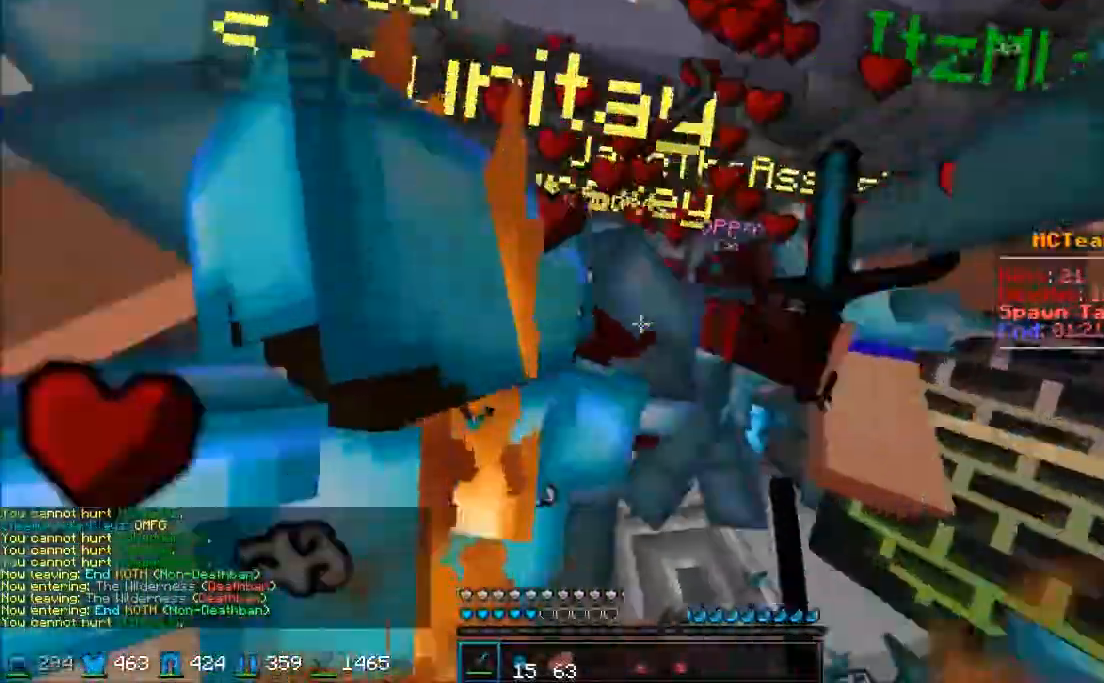
{"keys": ["w"], "mouse": ["left"], "events": [[33, "mouse_left", "down"], [83, "mouse_left", "up"], [183, "a", "up"], [183, "d", "down"], [183, "mouse_left", "down"], [250, "mouse_left", "up"], [300, "w", "up"], [333, "mouse_left", "down"], [333, "w", "down"], [367, "d", "up"], [417, "mouse_left", "up"], [467, "mouse_left", "down"]]}
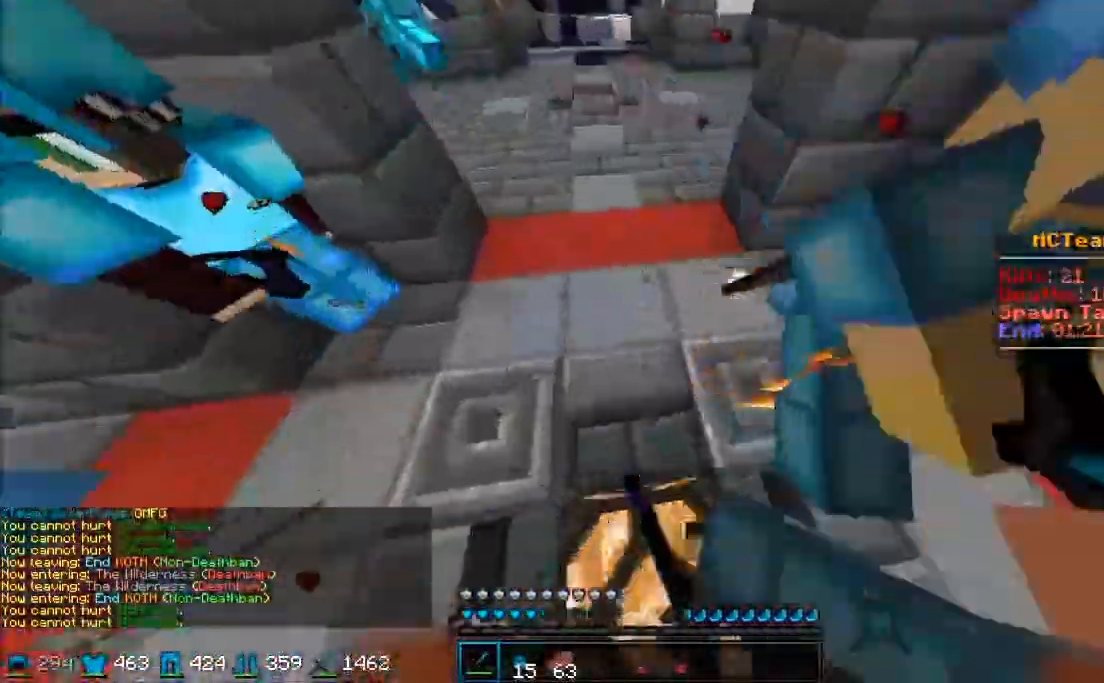
{"keys": ["w"], "mouse": [], "events": [[50, "mouse_left", "up"], [100, "mouse_left", "down"], [150, "mouse_left", "up"], [267, "mouse_left", "down"], [317, "mouse_left", "up"], [367, "mouse_left", "down"], [467, "mouse_left", "up"]]}
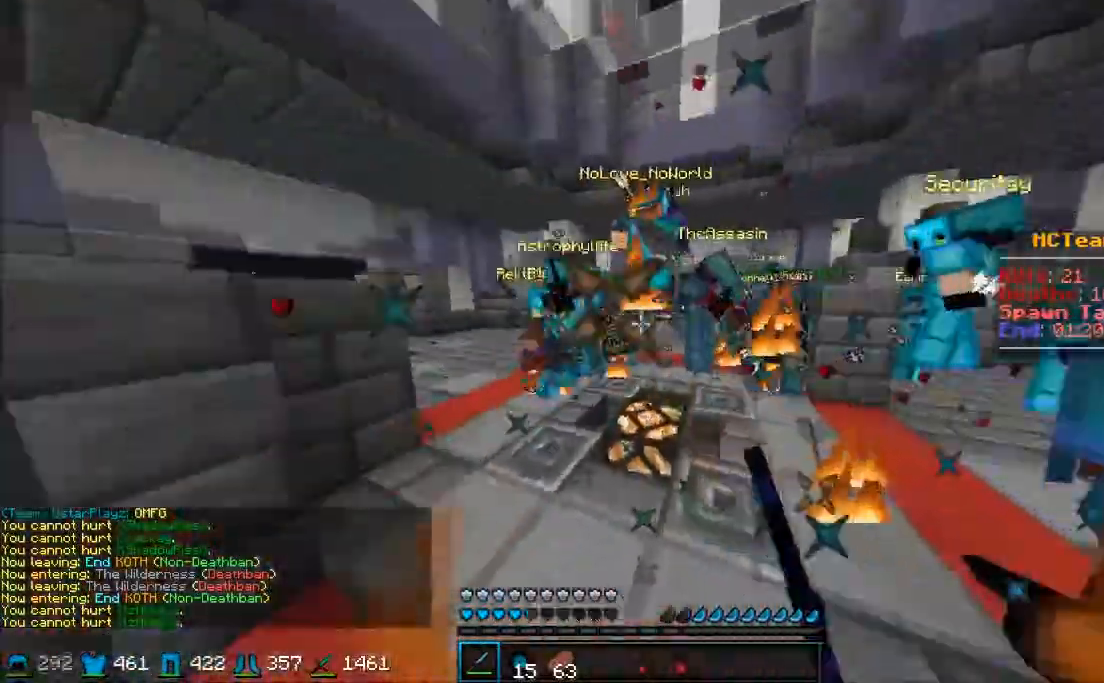
{"keys": ["a", "w"], "mouse": [], "events": [[50, "mouse_left", "down"], [83, "mouse_left", "up"], [200, "mouse_left", "down"], [250, "mouse_left", "up"], [350, "a", "down"], [350, "mouse_left", "down"], [400, "mouse_left", "up"]]}
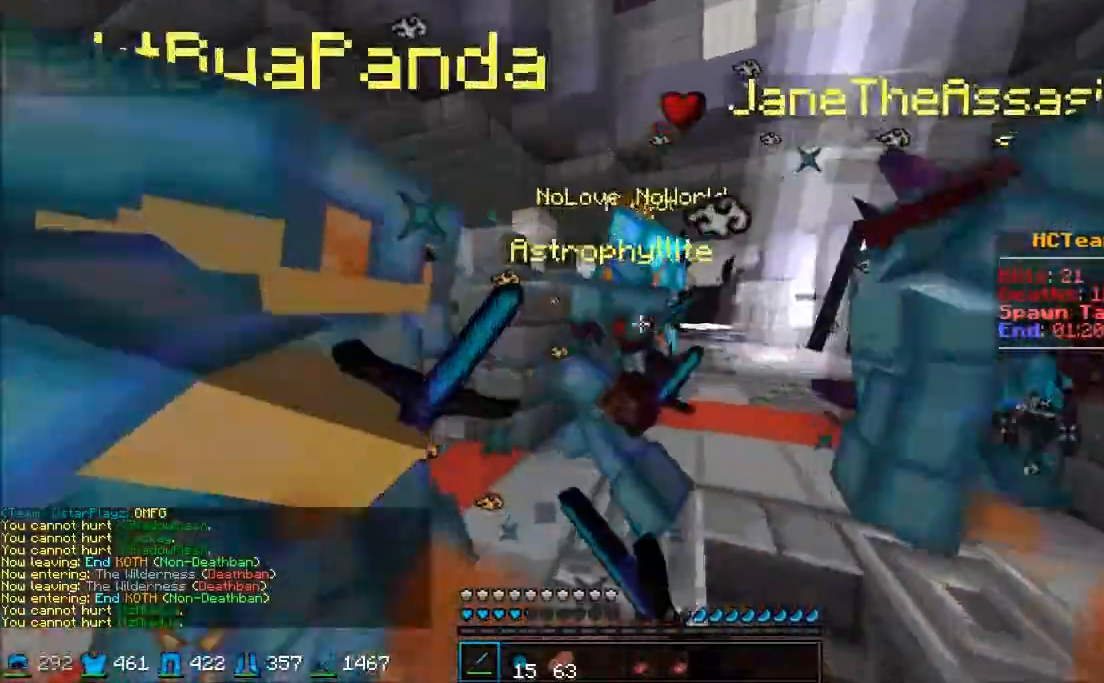
{"keys": ["d", "w"], "mouse": ["left"], "events": [[33, "mouse_left", "down"], [33, "mouse_right", "down"], [83, "mouse_right", "up"], [117, "mouse_left", "up"], [167, "mouse_left", "down"], [167, "mouse_right", "down"], [217, "mouse_left", "up"], [217, "mouse_right", "up"], [317, "a", "up"], [317, "mouse_left", "down"], [367, "d", "down"], [367, "mouse_left", "up"], [450, "mouse_left", "down"]]}
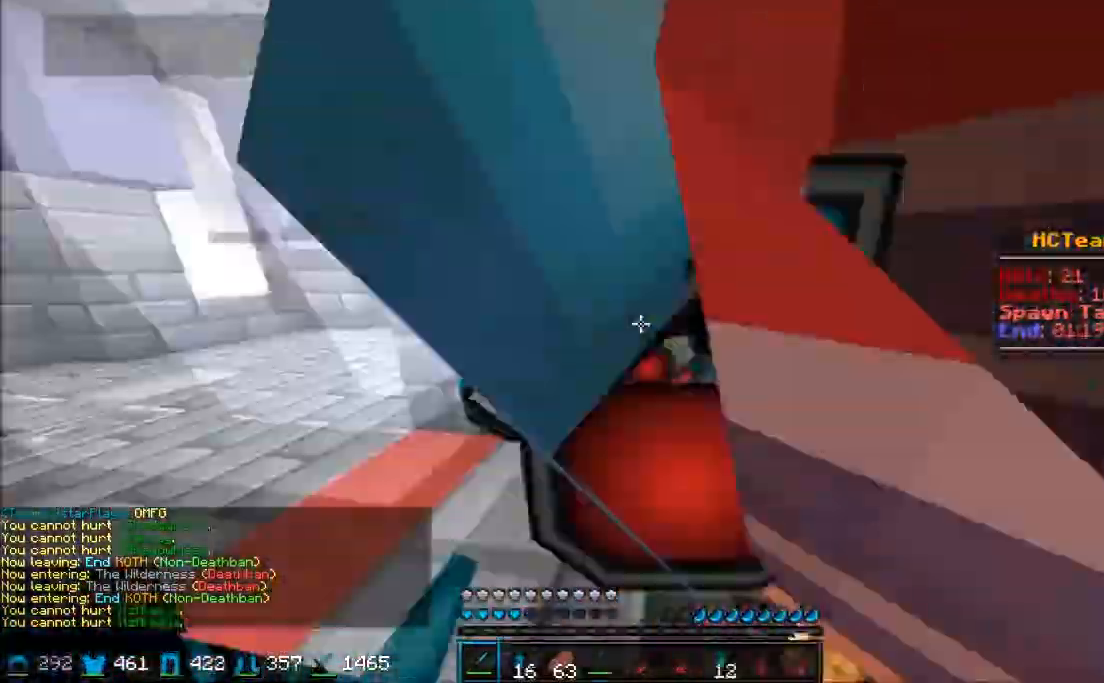
{"keys": ["d"], "mouse": [], "events": [[17, "mouse_left", "up"], [67, "mouse_left", "down"], [167, "mouse_left", "up"], [250, "w", "up"], [300, "mouse_left", "down"], [300, "mouse_right", "down"], [350, "mouse_left", "up"], [350, "mouse_right", "up"], [433, "mouse_left", "down"], [433, "mouse_right", "down"], [483, "mouse_left", "up"], [483, "mouse_right", "up"]]}
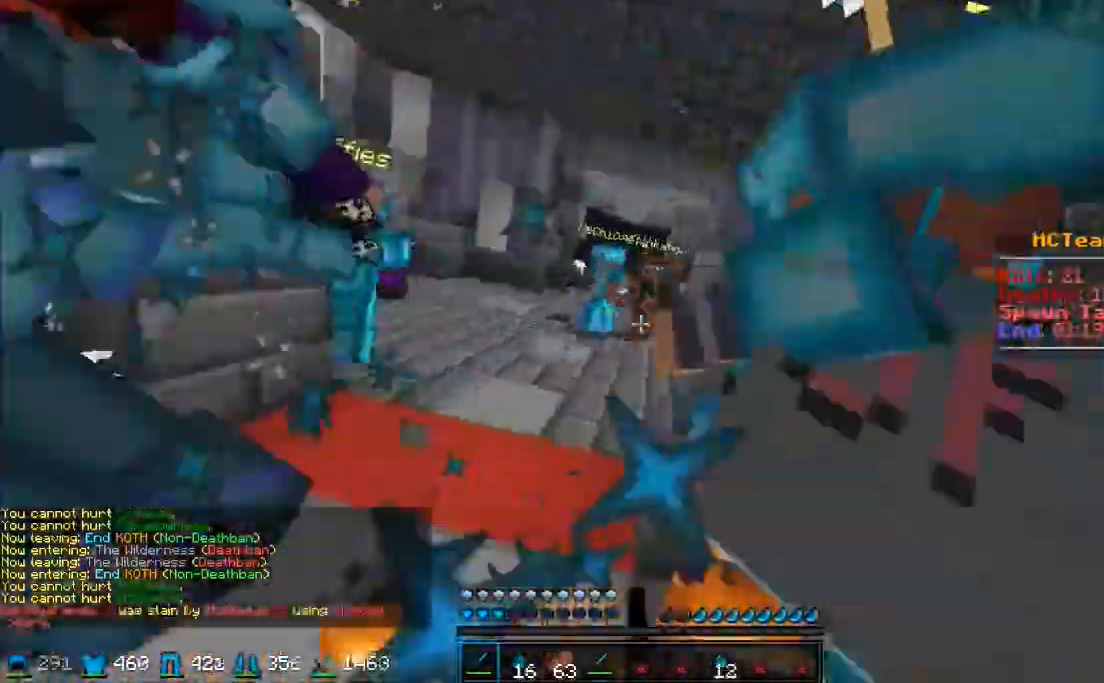
{"keys": ["a", "w"], "mouse": [], "events": [[67, "mouse_left", "down"], [117, "mouse_left", "up"], [150, "w", "down"], [217, "a", "down"], [217, "mouse_left", "down"], [267, "d", "up"], [267, "mouse_left", "up"], [367, "mouse_left", "down"], [467, "mouse_left", "up"]]}
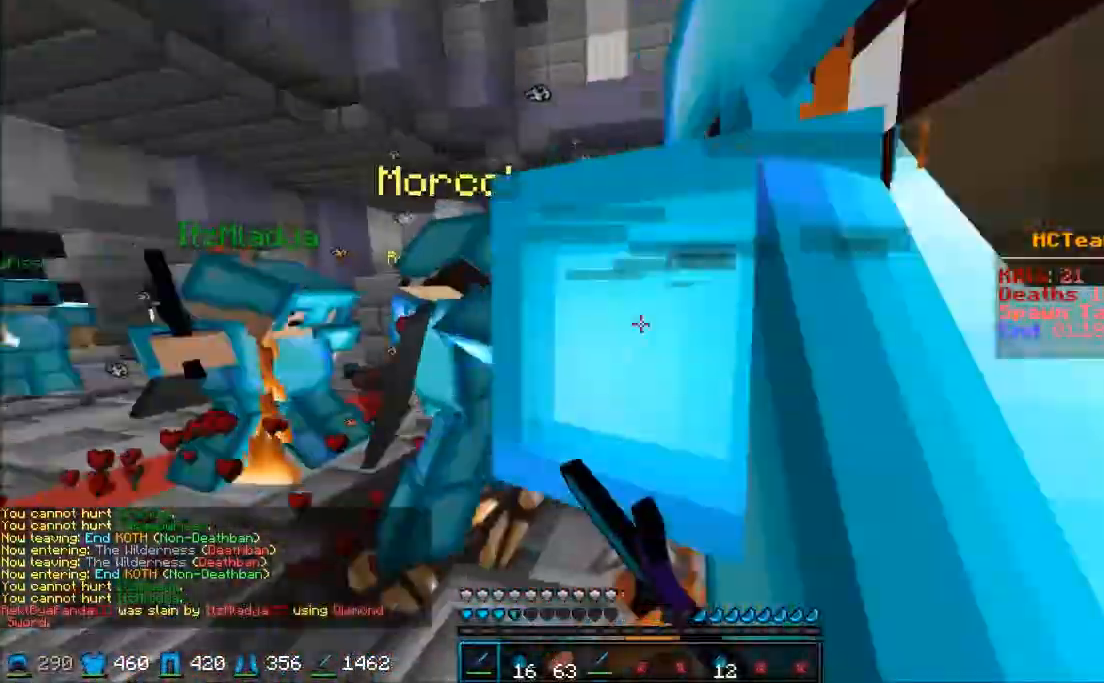
{"keys": ["w"], "mouse": [], "events": [[33, "mouse_left", "down"], [133, "a", "up"], [133, "mouse_left", "up"]]}
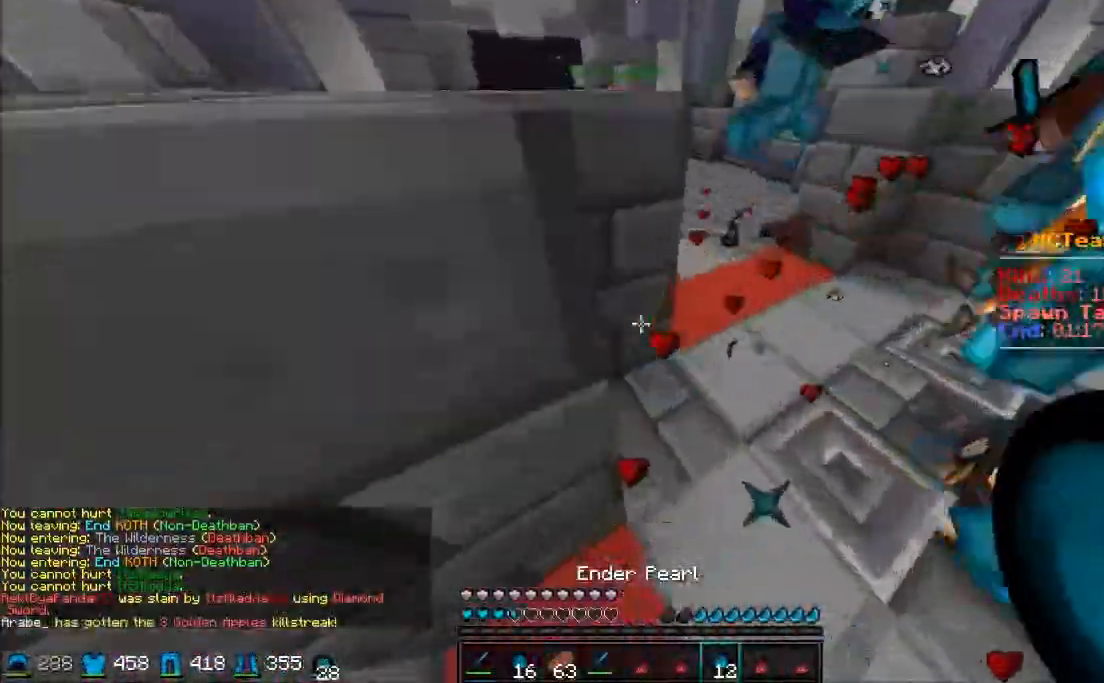
{"keys": ["w"], "mouse": [], "events": []}
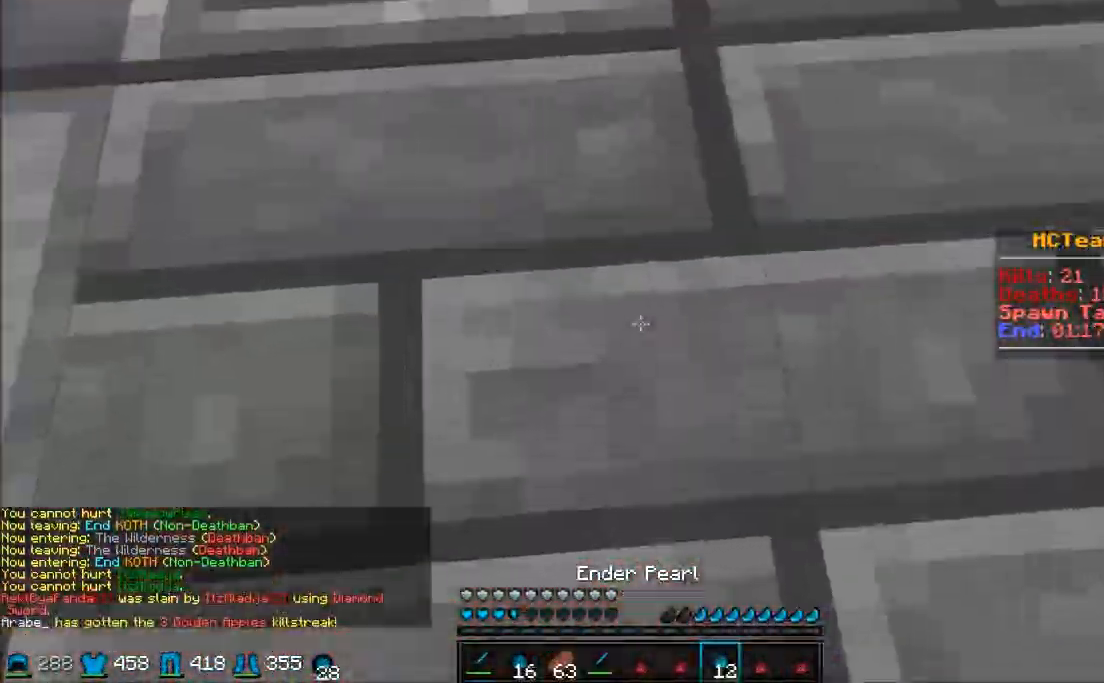
{"keys": ["w"], "mouse": ["left", "right"], "events": [[333, "mouse_left", "down"], [333, "mouse_right", "down"], [383, "mouse_left", "up"], [383, "mouse_right", "up"], [433, "mouse_left", "down"], [483, "mouse_right", "down"]]}
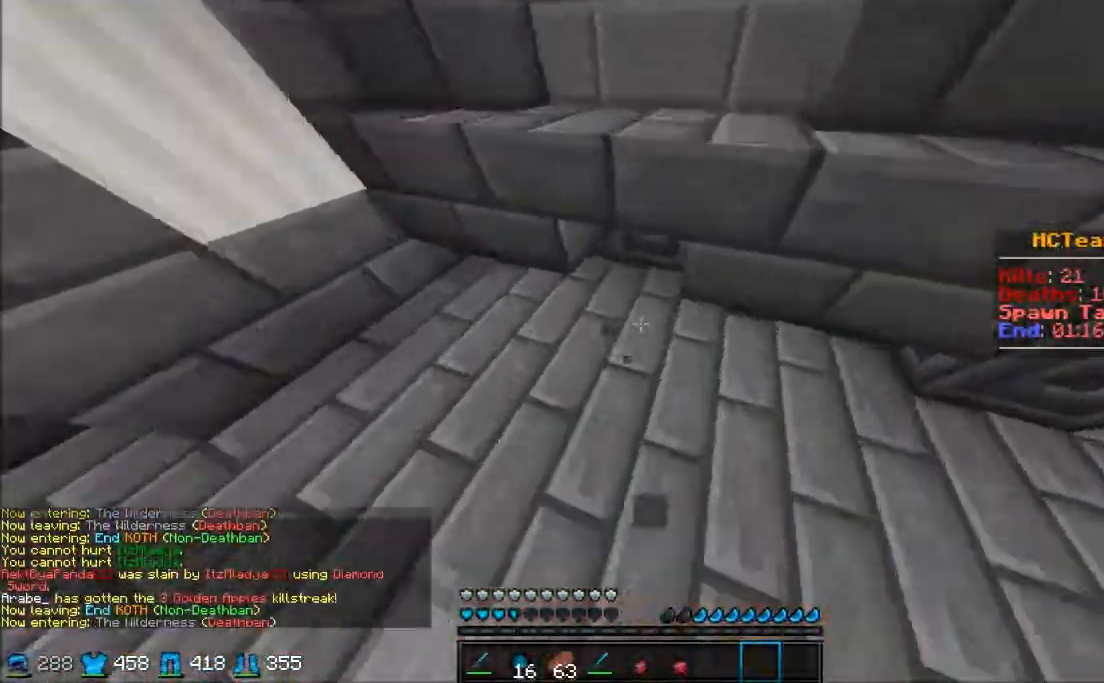
{"keys": [], "mouse": [], "events": [[17, "mouse_left", "up"], [17, "mouse_right", "up"], [350, "w", "up"]]}
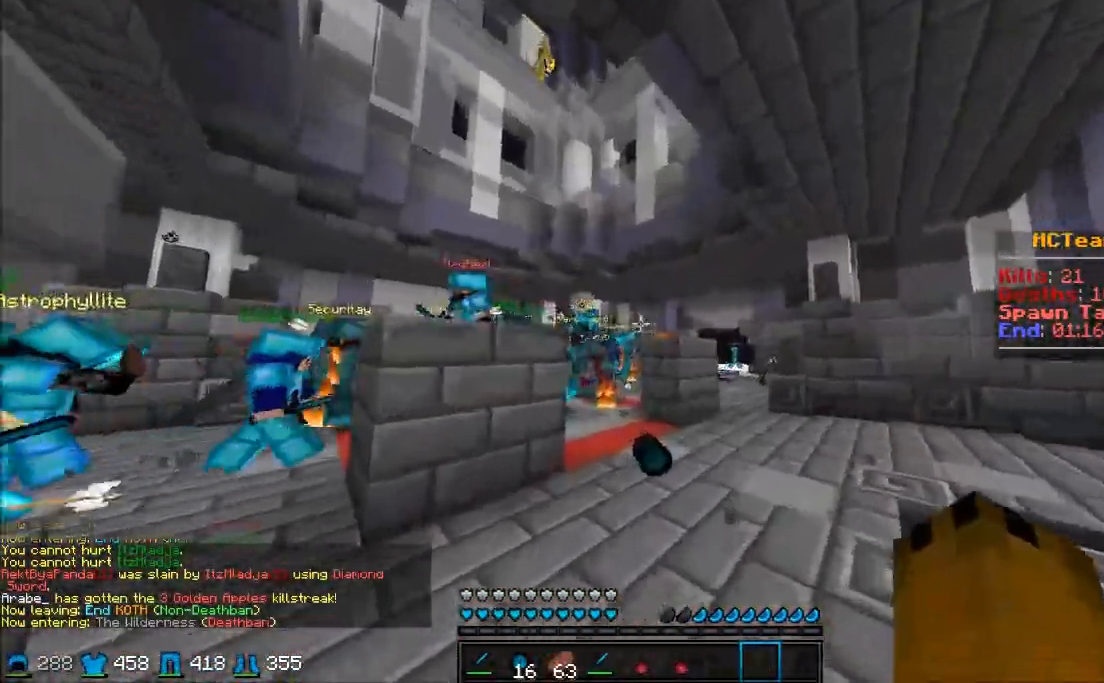
{"keys": [], "mouse": [], "events": []}